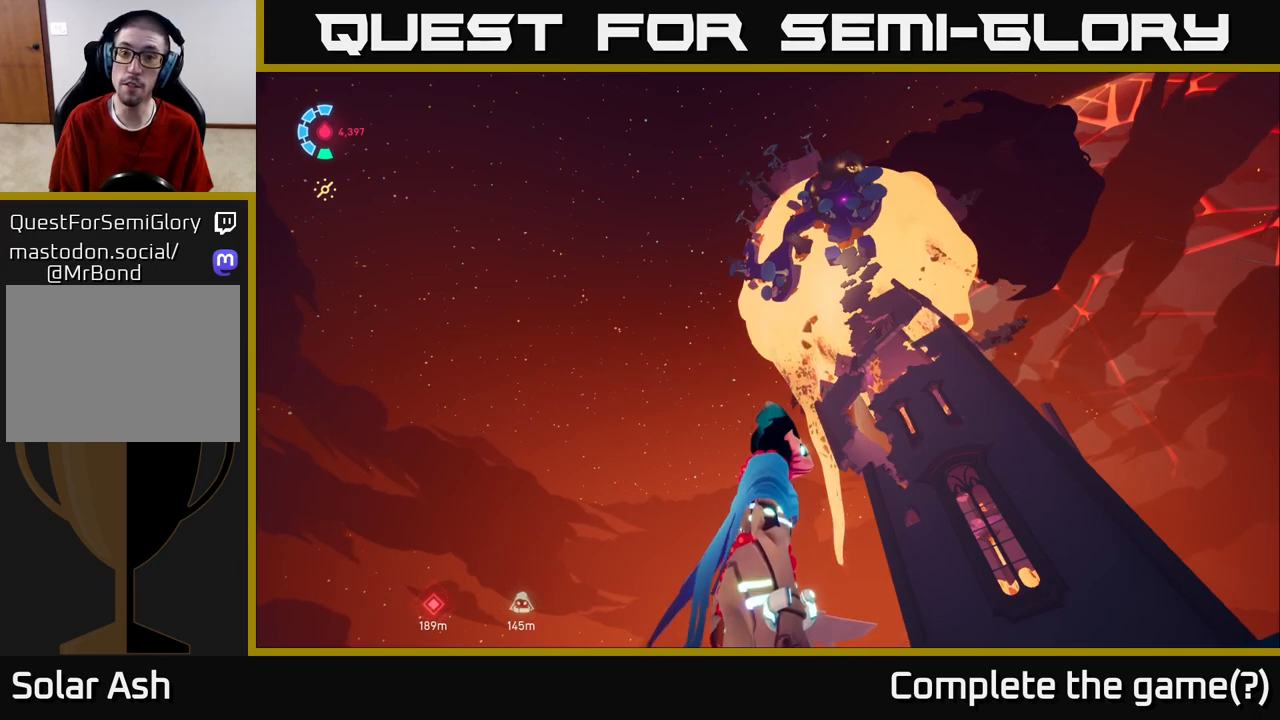
Gameplay with a controller (Xbox layout); each line is a JSON object with the inputs held at the frame after it. "events" lists button and stick changes between this image and that frame as [ms after this image, input, new state], when the widget could be followed in between.
{"buttons": [], "left_stick": "center", "right_stick": "center", "events": []}
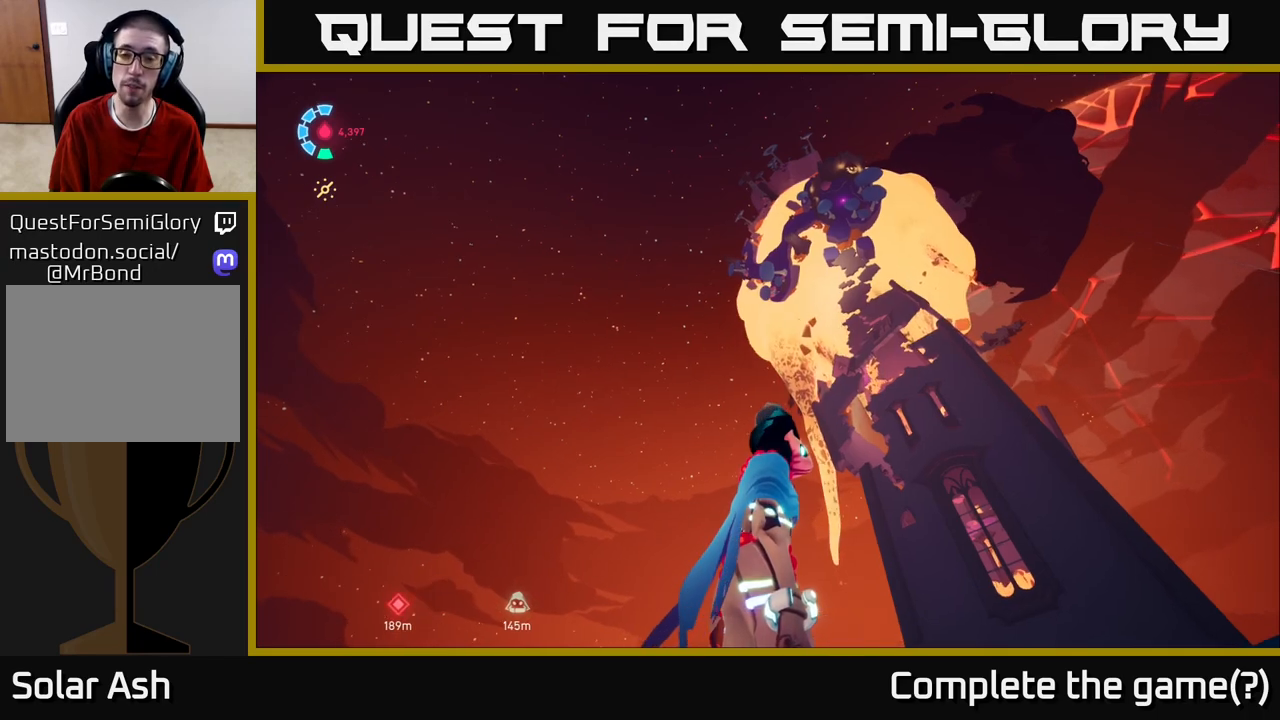
{"buttons": [], "left_stick": "center", "right_stick": "down-right", "events": [[50, "right_stick", "down-right"]]}
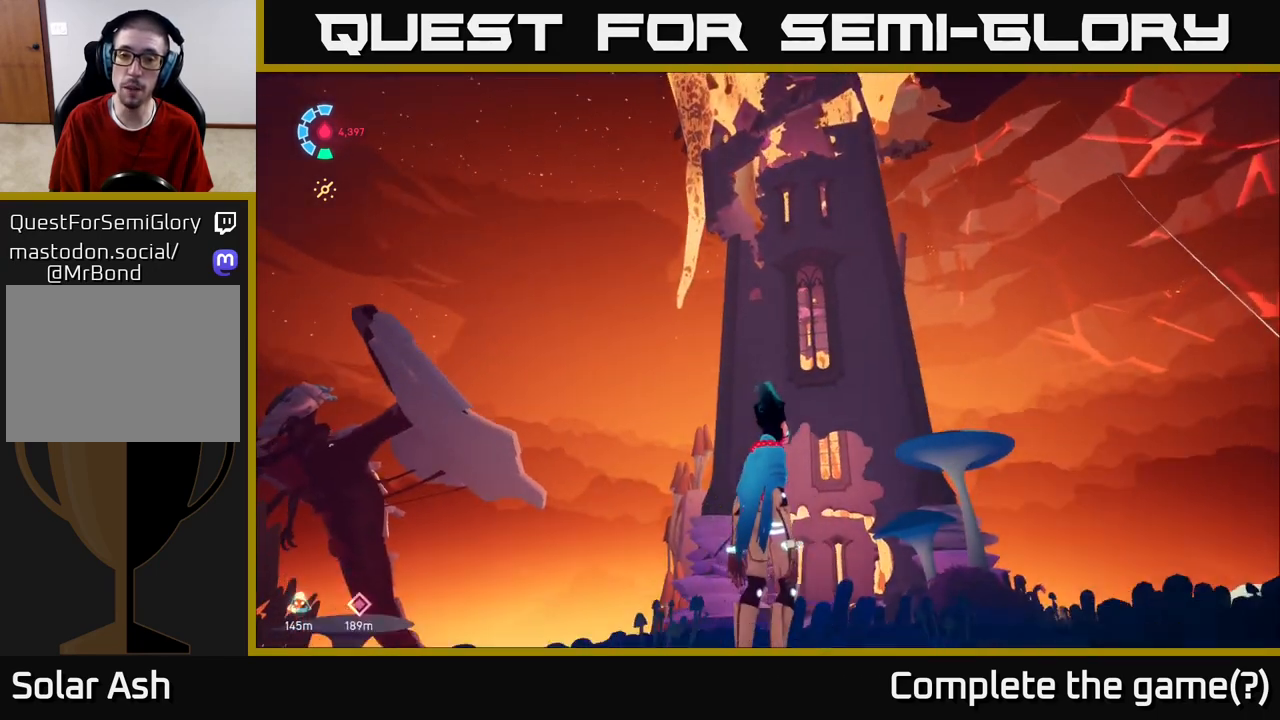
{"buttons": [], "left_stick": "right", "right_stick": "right", "events": [[50, "left_stick", "up-right"], [67, "right_stick", "down"], [233, "left_stick", "right"], [417, "right_stick", "right"]]}
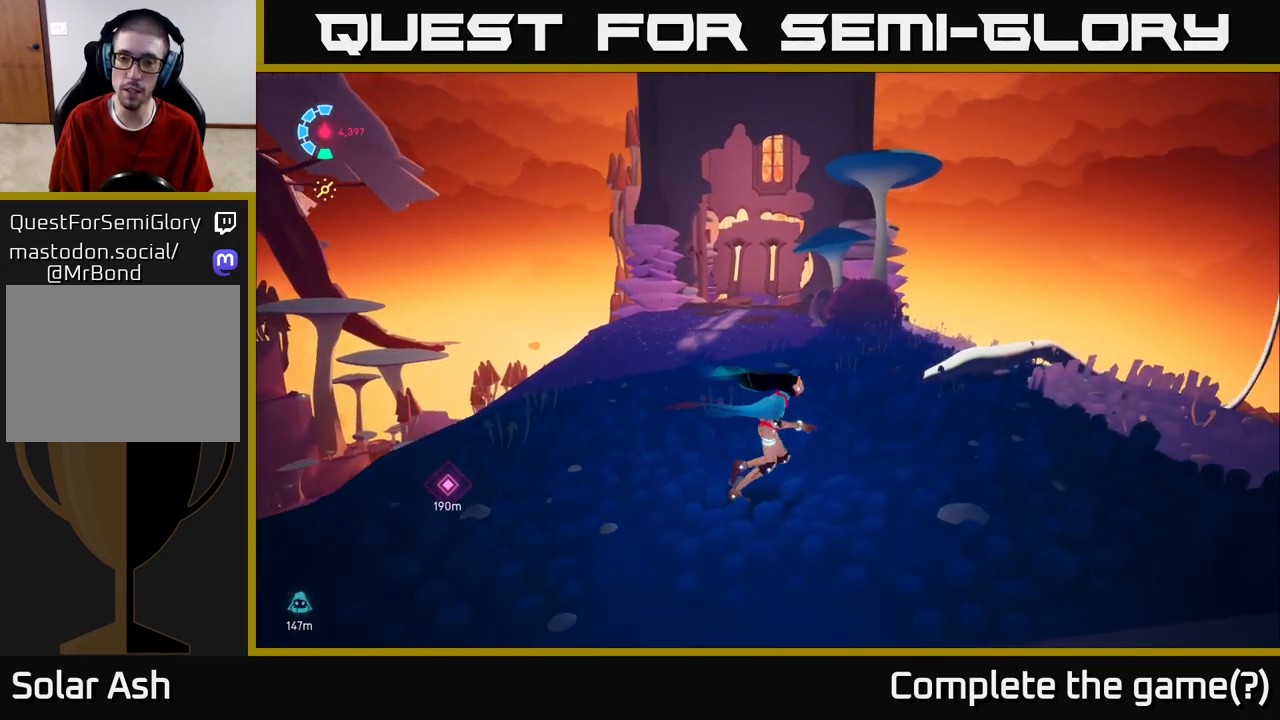
{"buttons": [], "left_stick": "up", "right_stick": "center", "events": [[300, "left_stick", "up"], [317, "right_stick", "center"]]}
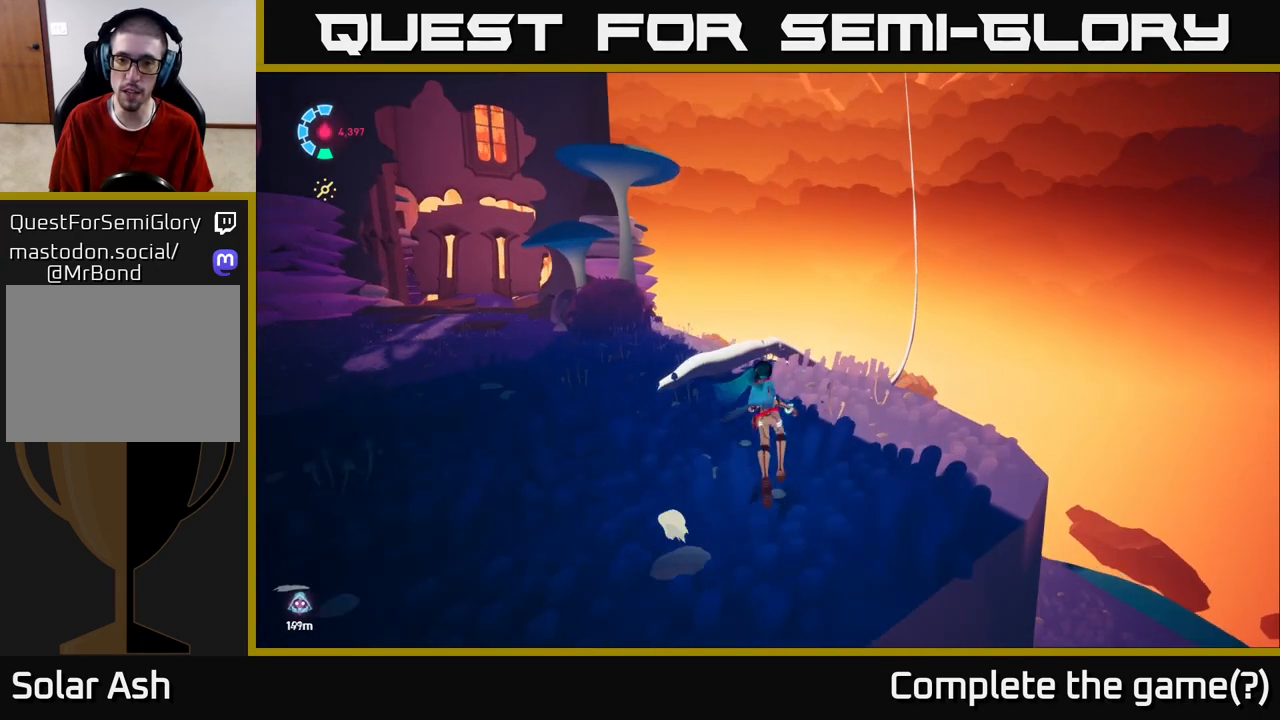
{"buttons": [], "left_stick": "center", "right_stick": "up", "events": [[50, "right_stick", "up"], [83, "left_stick", "center"]]}
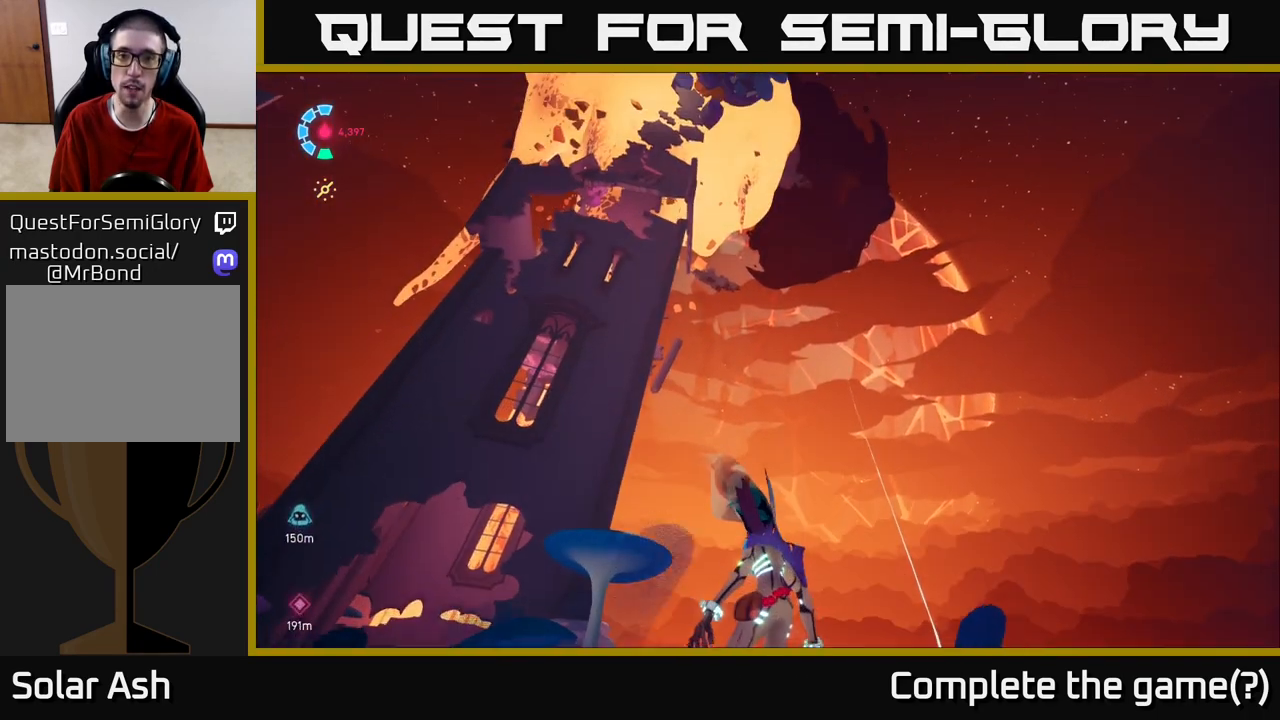
{"buttons": [], "left_stick": "center", "right_stick": "center", "events": [[67, "right_stick", "center"]]}
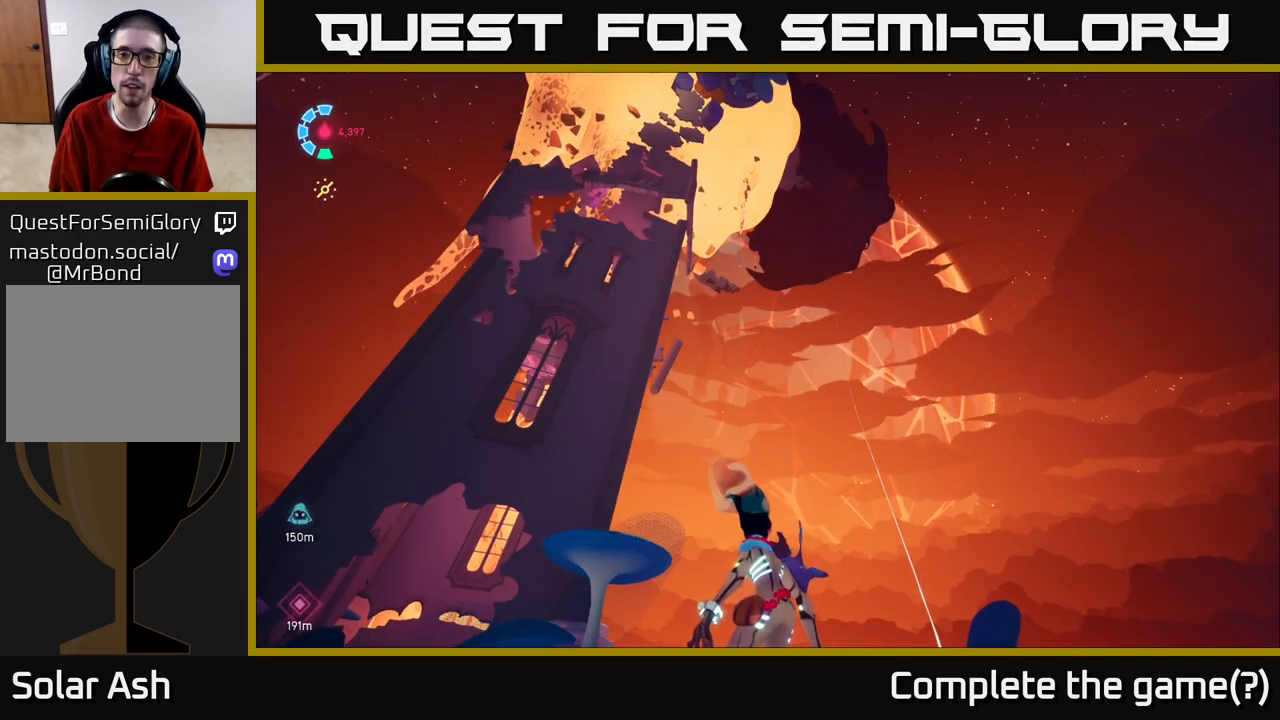
{"buttons": [], "left_stick": "center", "right_stick": "left", "events": [[367, "right_stick", "left"]]}
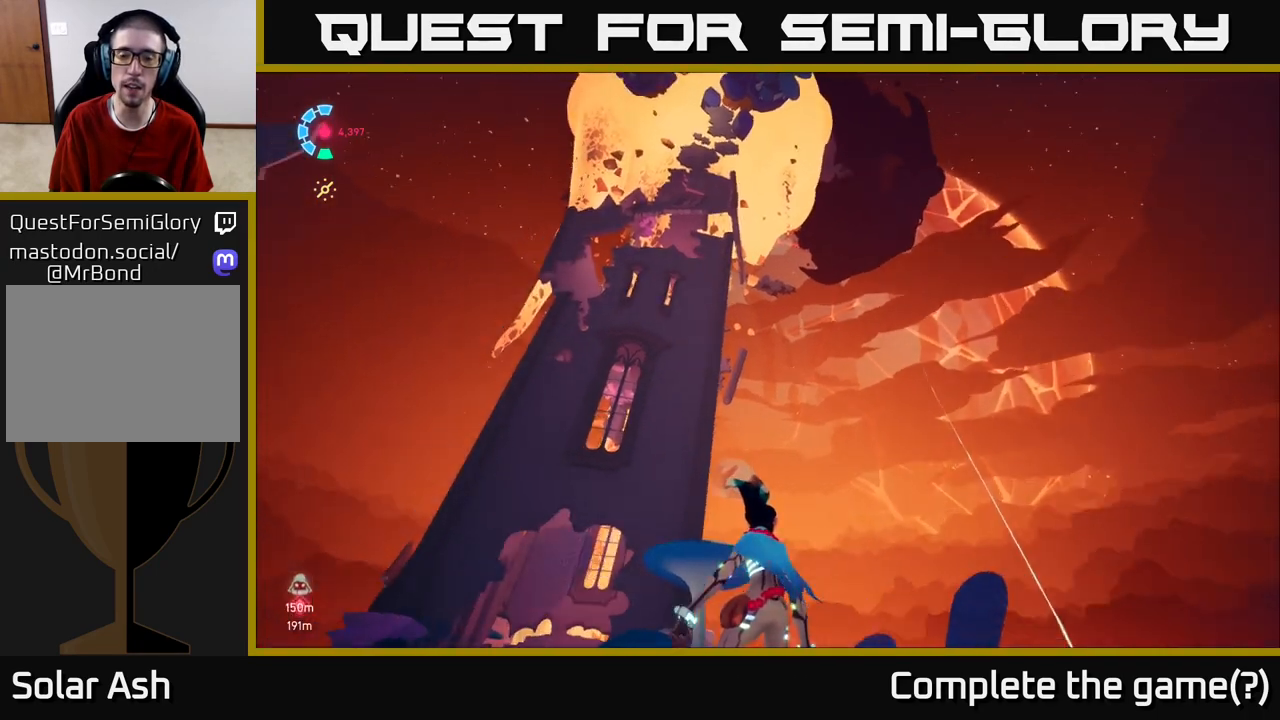
{"buttons": [], "left_stick": "center", "right_stick": "down-left", "events": [[83, "right_stick", "down-left"], [167, "left_stick", "down-left"], [400, "left_stick", "center"]]}
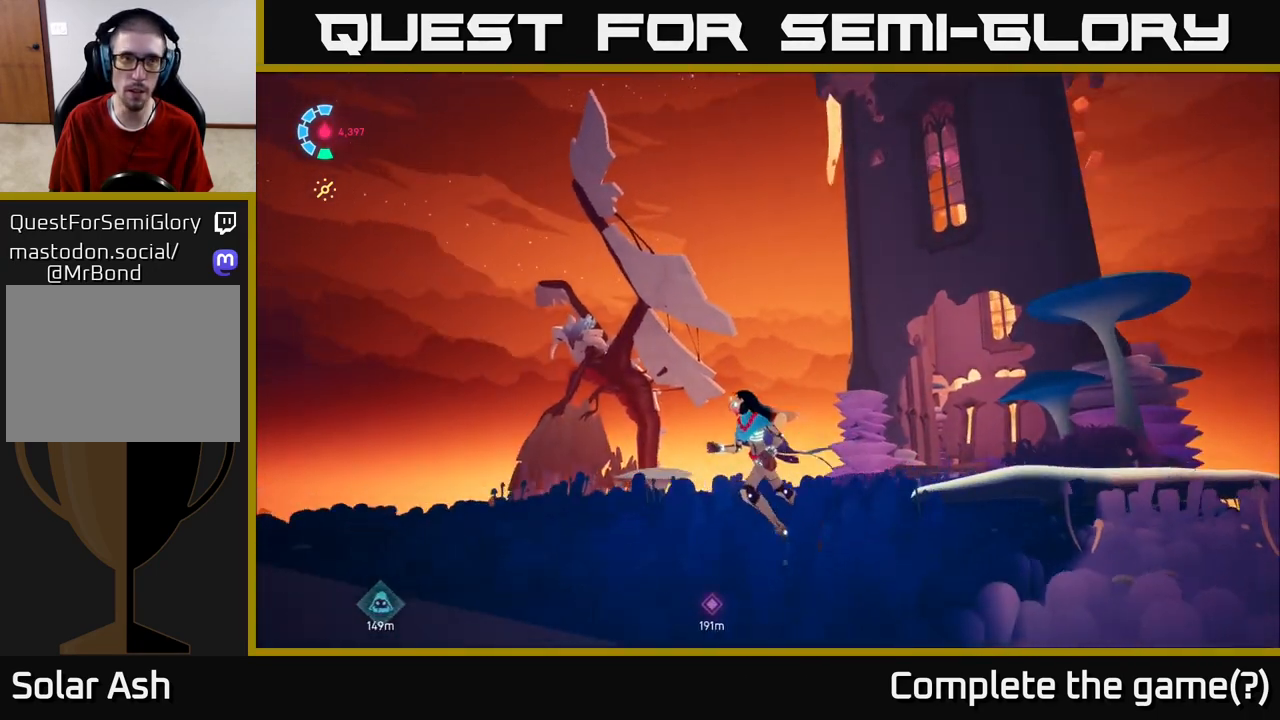
{"buttons": [], "left_stick": "up-left", "right_stick": "down-left", "events": [[50, "left_stick", "left"], [300, "left_stick", "up-left"]]}
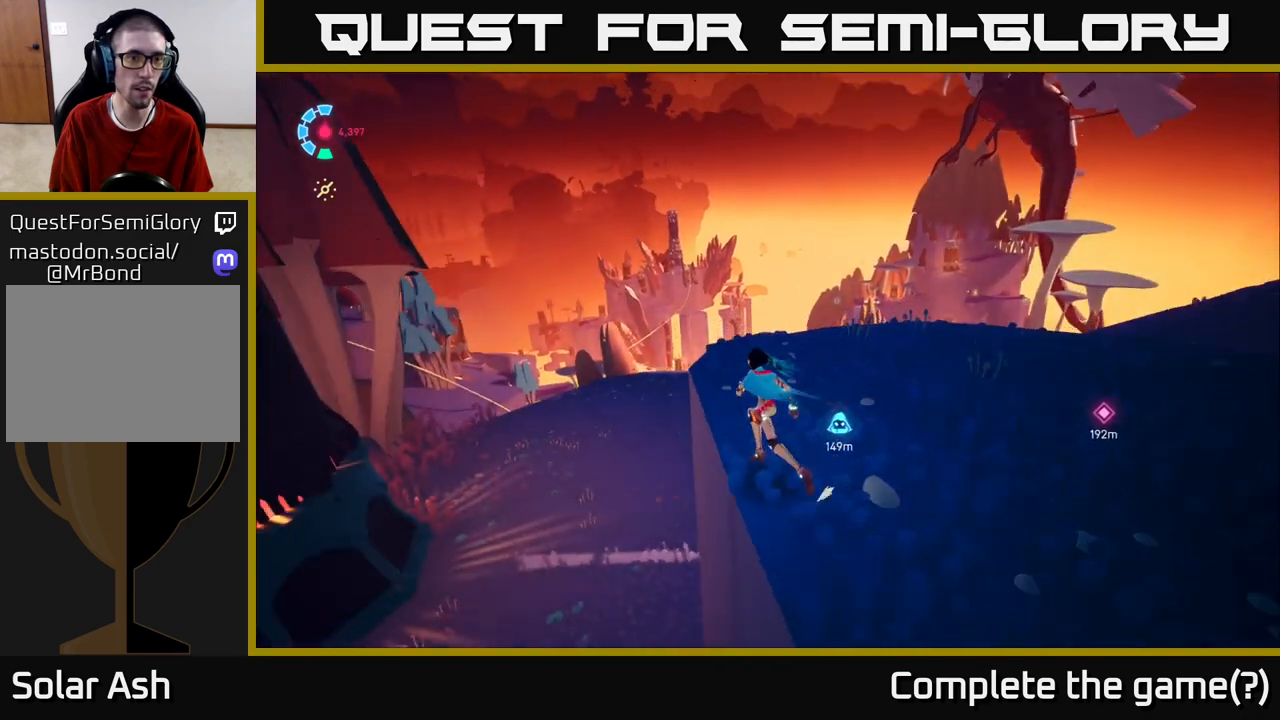
{"buttons": [], "left_stick": "down-right", "right_stick": "left", "events": [[150, "left_stick", "up-right"], [233, "left_stick", "right"], [350, "right_stick", "left"], [367, "left_stick", "down-right"]]}
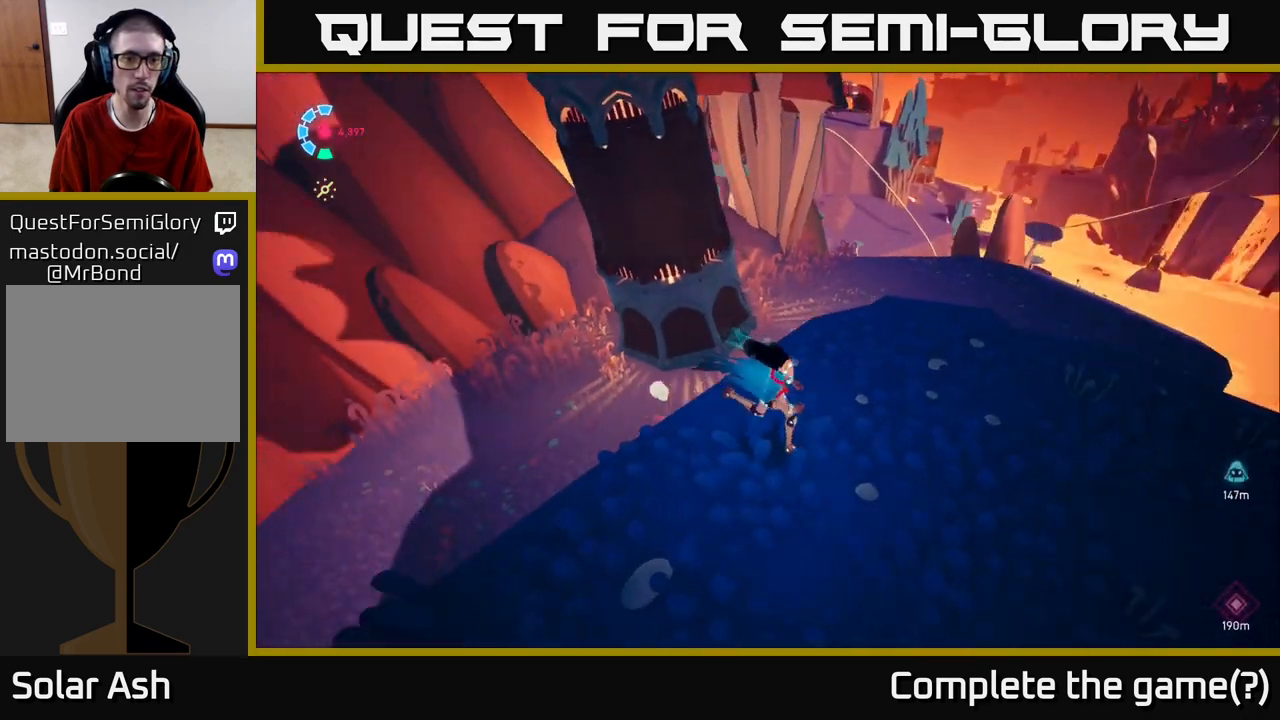
{"buttons": [], "left_stick": "center", "right_stick": "center", "events": [[83, "right_stick", "up-left"], [133, "left_stick", "right"], [233, "left_stick", "center"], [350, "right_stick", "center"]]}
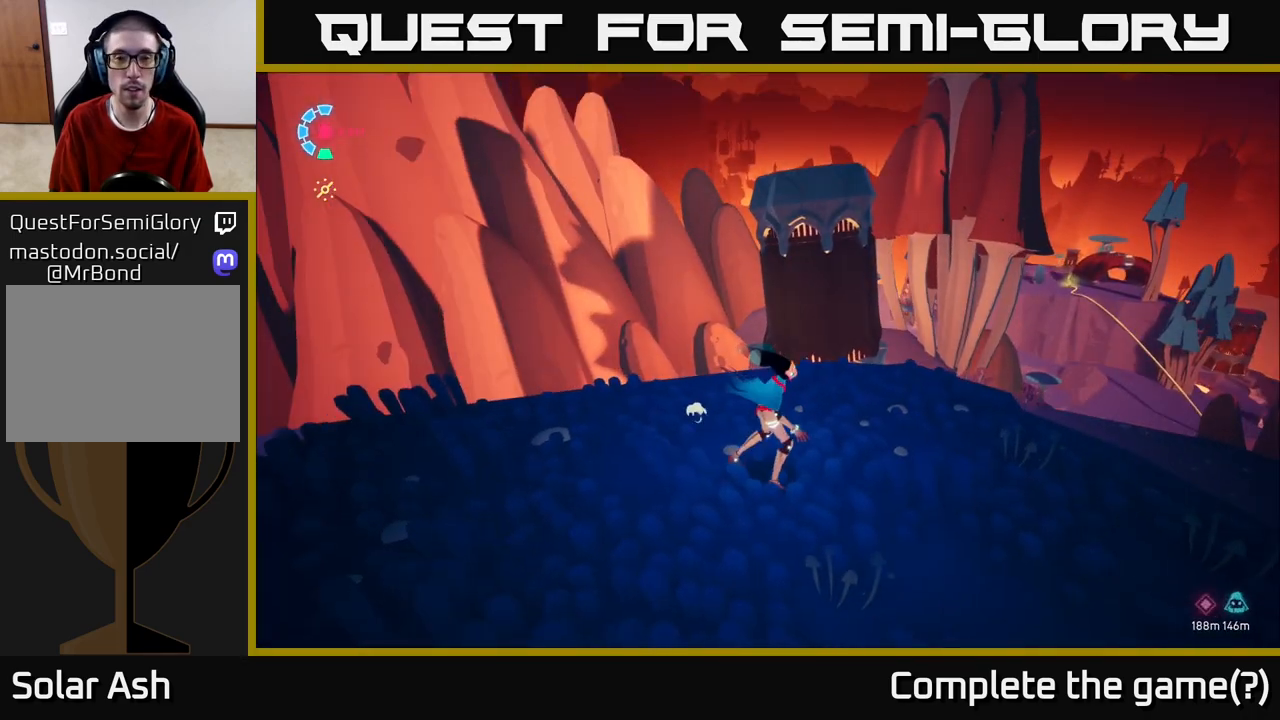
{"buttons": [], "left_stick": "up-right", "right_stick": "down", "events": [[283, "left_stick", "up-right"], [300, "right_stick", "down"]]}
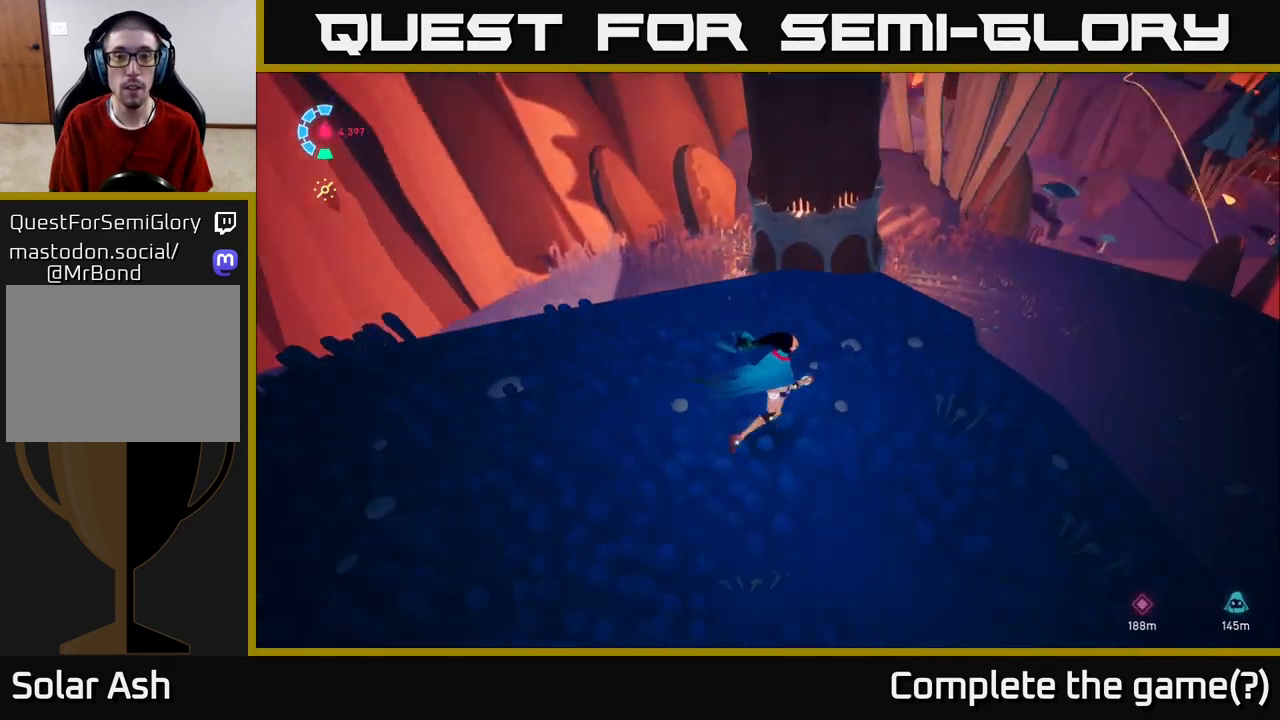
{"buttons": [], "left_stick": "center", "right_stick": "center", "events": [[217, "right_stick", "center"], [233, "left_stick", "center"]]}
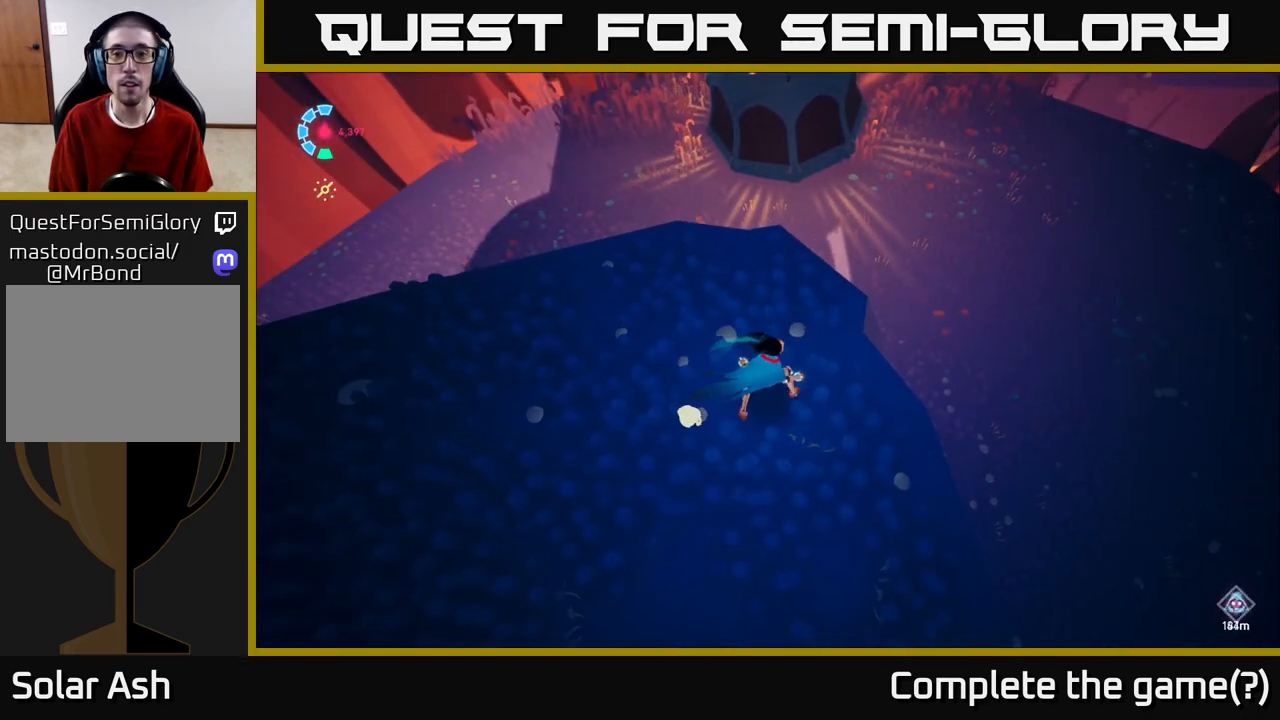
{"buttons": [], "left_stick": "center", "right_stick": "right", "events": [[283, "right_stick", "right"]]}
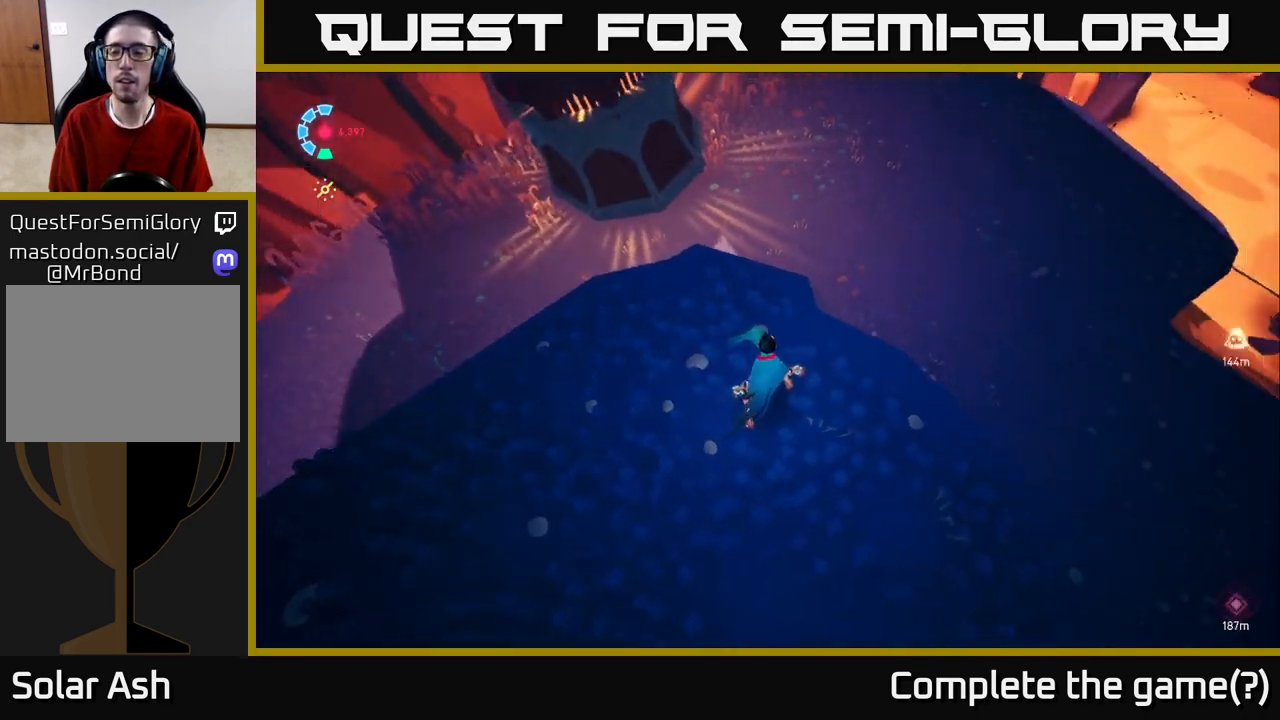
{"buttons": [], "left_stick": "center", "right_stick": "up-right", "events": [[400, "right_stick", "up-right"]]}
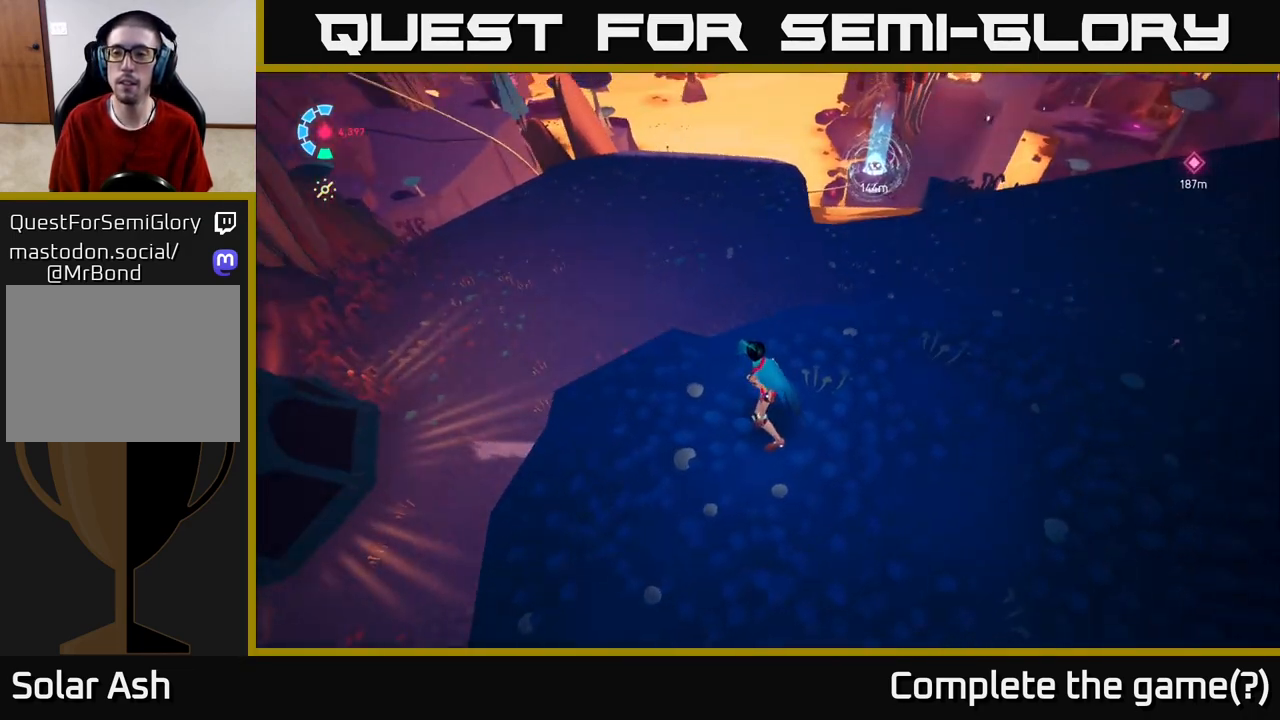
{"buttons": [], "left_stick": "center", "right_stick": "center", "events": [[233, "right_stick", "center"]]}
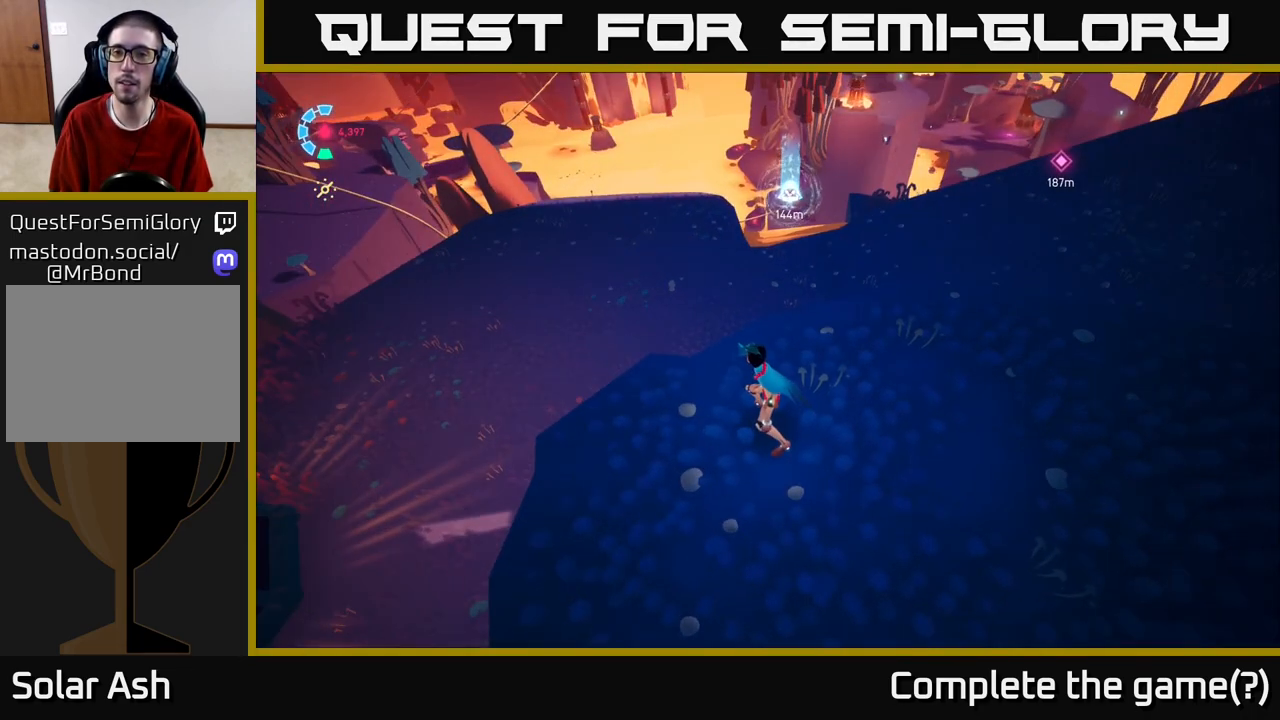
{"buttons": [], "left_stick": "center", "right_stick": "center", "events": [[117, "right_stick", "up-right"], [450, "right_stick", "center"]]}
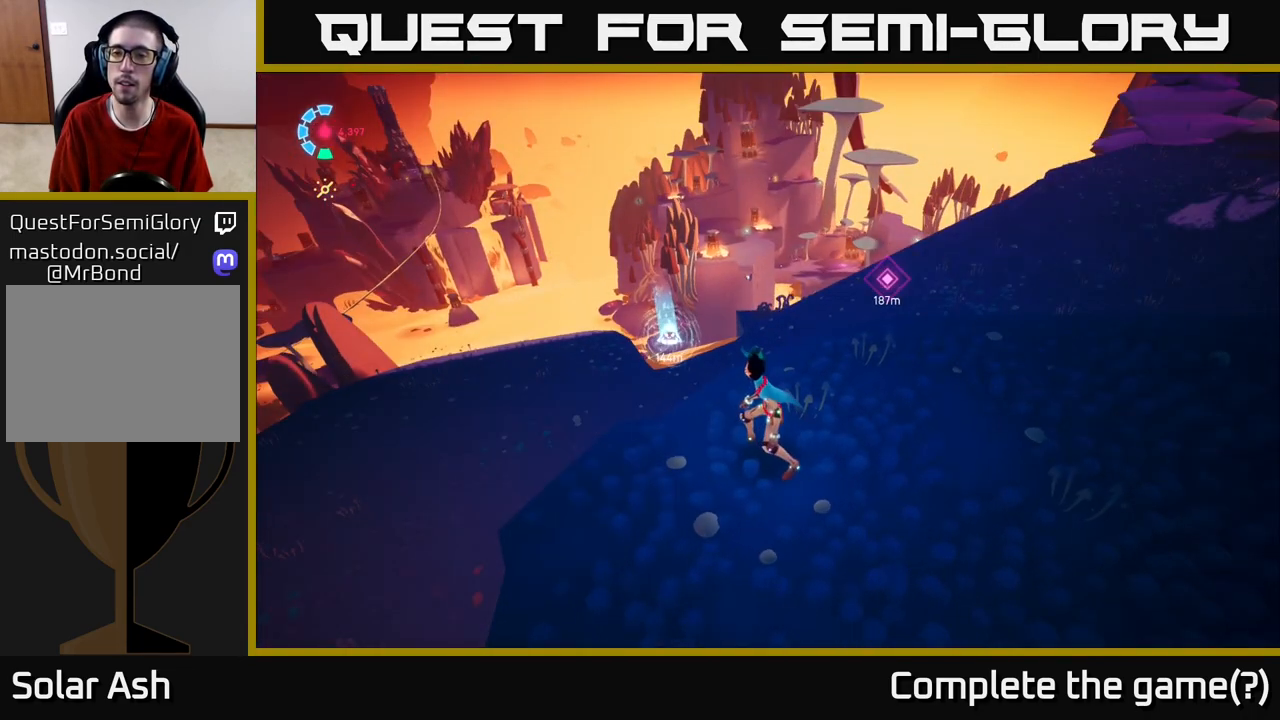
{"buttons": [], "left_stick": "down-left", "right_stick": "left", "events": [[200, "right_stick", "left"], [350, "left_stick", "down-left"]]}
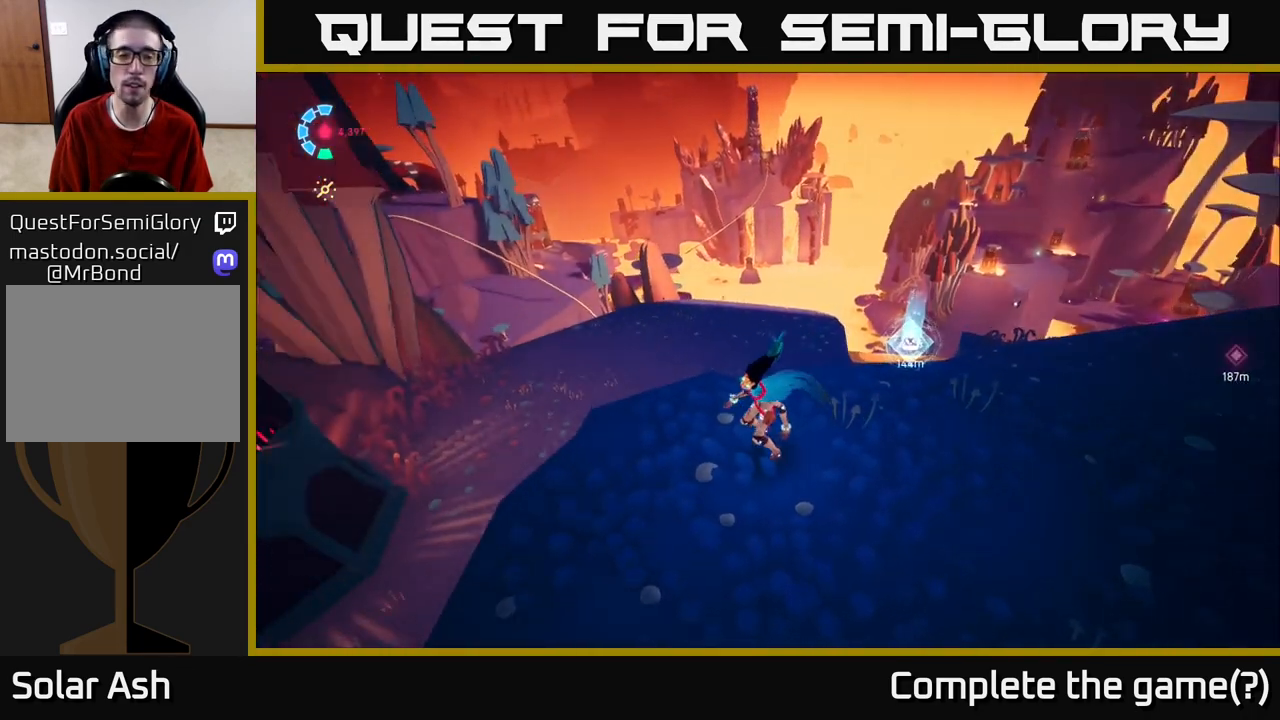
{"buttons": ["A", "L2", "R2"], "left_stick": "up-left", "right_stick": "center", "events": [[133, "right_stick", "down-left"], [233, "left_stick", "up-left"], [317, "L2", "down"], [333, "R2", "down"], [350, "right_stick", "center"], [467, "A", "down"]]}
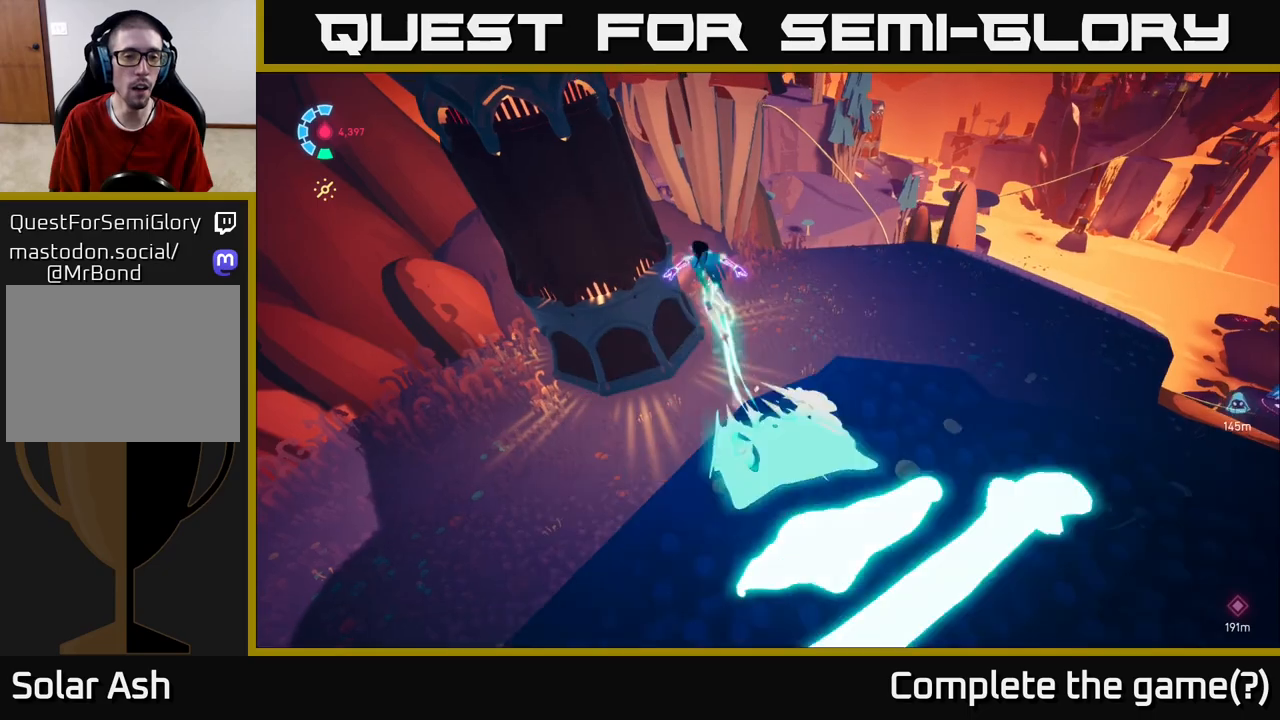
{"buttons": [], "left_stick": "down-left", "right_stick": "down", "events": [[83, "left_stick", "left"], [100, "A", "up"], [117, "L2", "up"], [117, "R2", "up"], [217, "left_stick", "down-left"], [317, "right_stick", "down"]]}
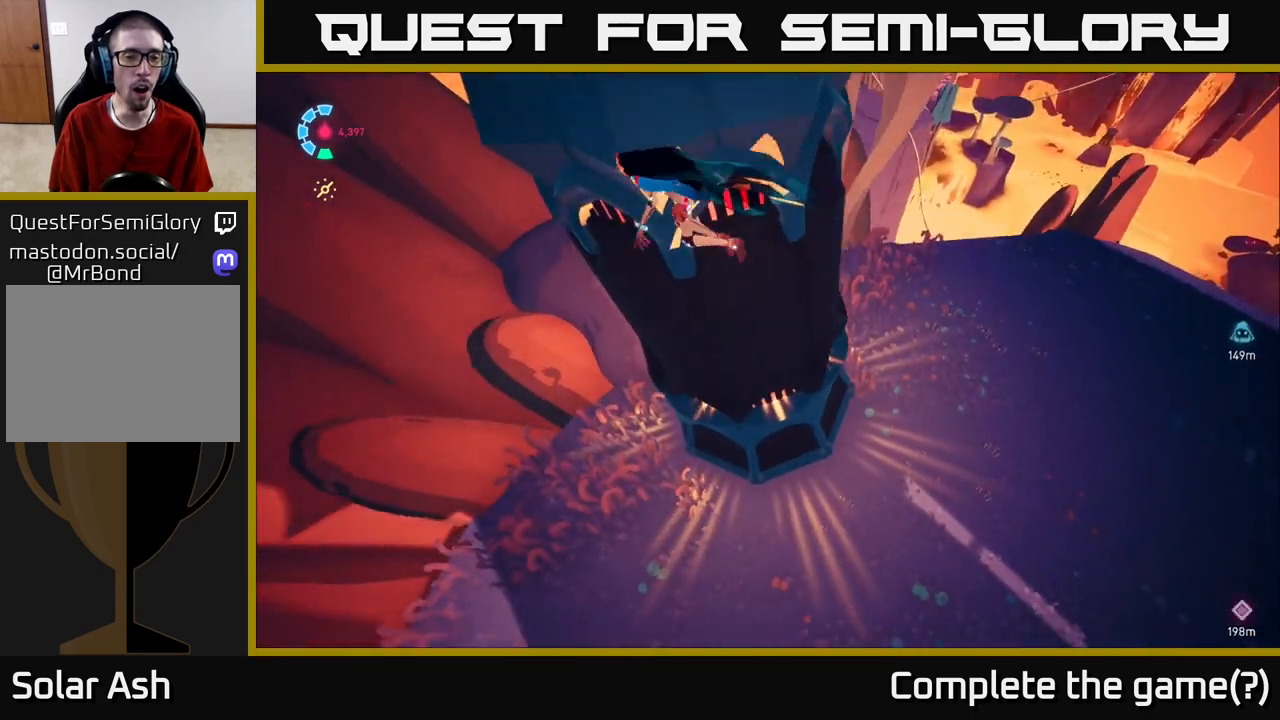
{"buttons": ["L2"], "left_stick": "up-right", "right_stick": "center", "events": [[67, "right_stick", "right"], [150, "left_stick", "up-left"], [233, "left_stick", "up"], [367, "left_stick", "up-right"], [417, "L2", "down"], [483, "right_stick", "center"]]}
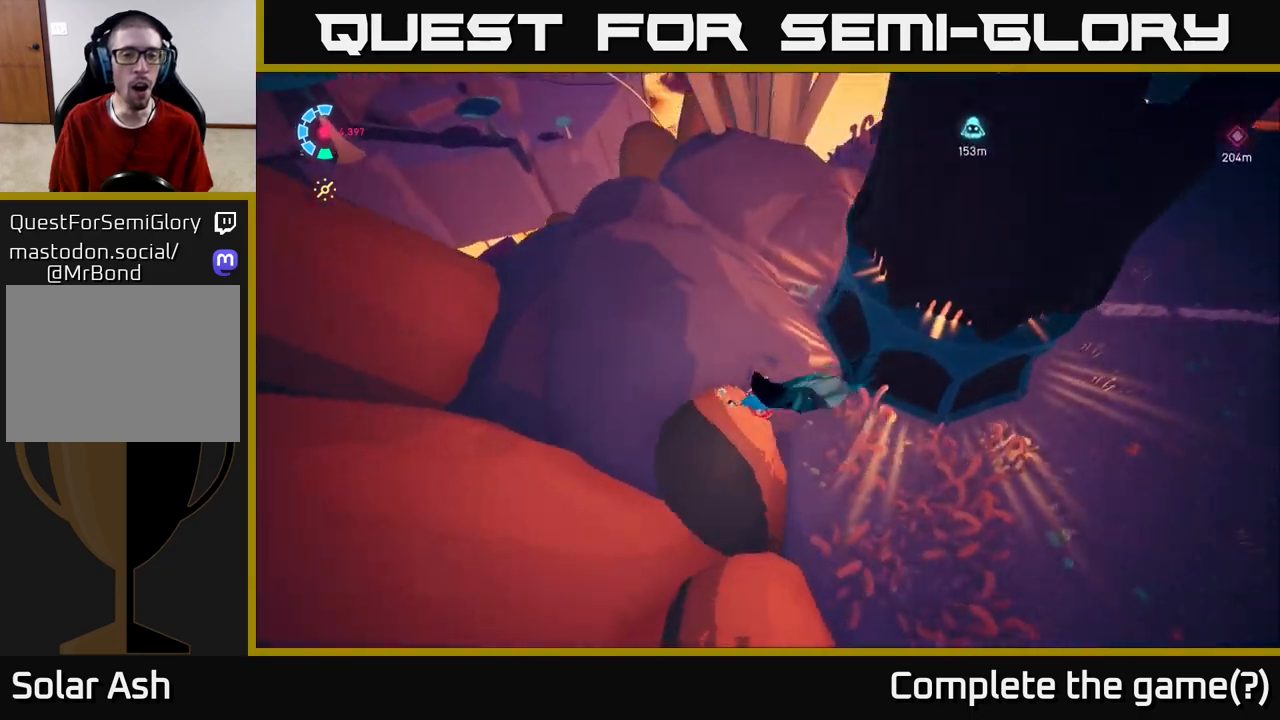
{"buttons": [], "left_stick": "up-left", "right_stick": "right", "events": [[50, "A", "down"], [133, "A", "up"], [217, "L2", "up"], [400, "left_stick", "up-left"], [400, "right_stick", "right"]]}
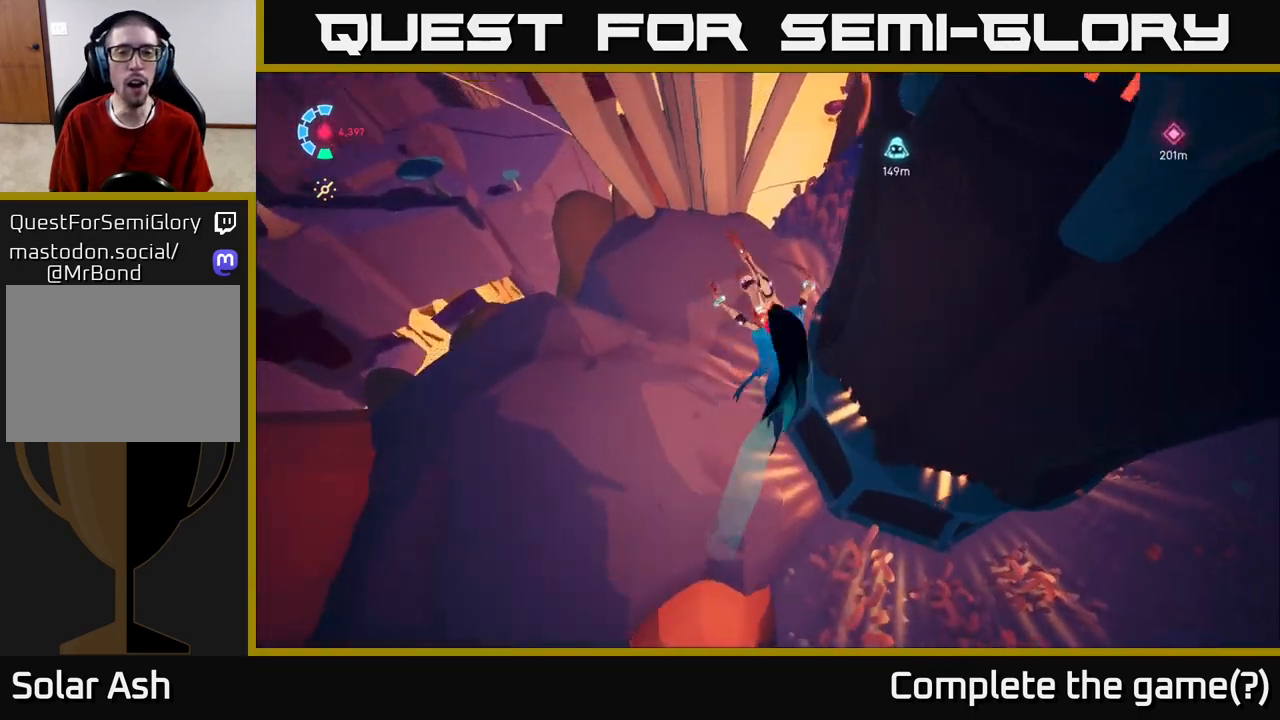
{"buttons": [], "left_stick": "up", "right_stick": "up-right", "events": [[100, "right_stick", "up-right"], [150, "left_stick", "up"]]}
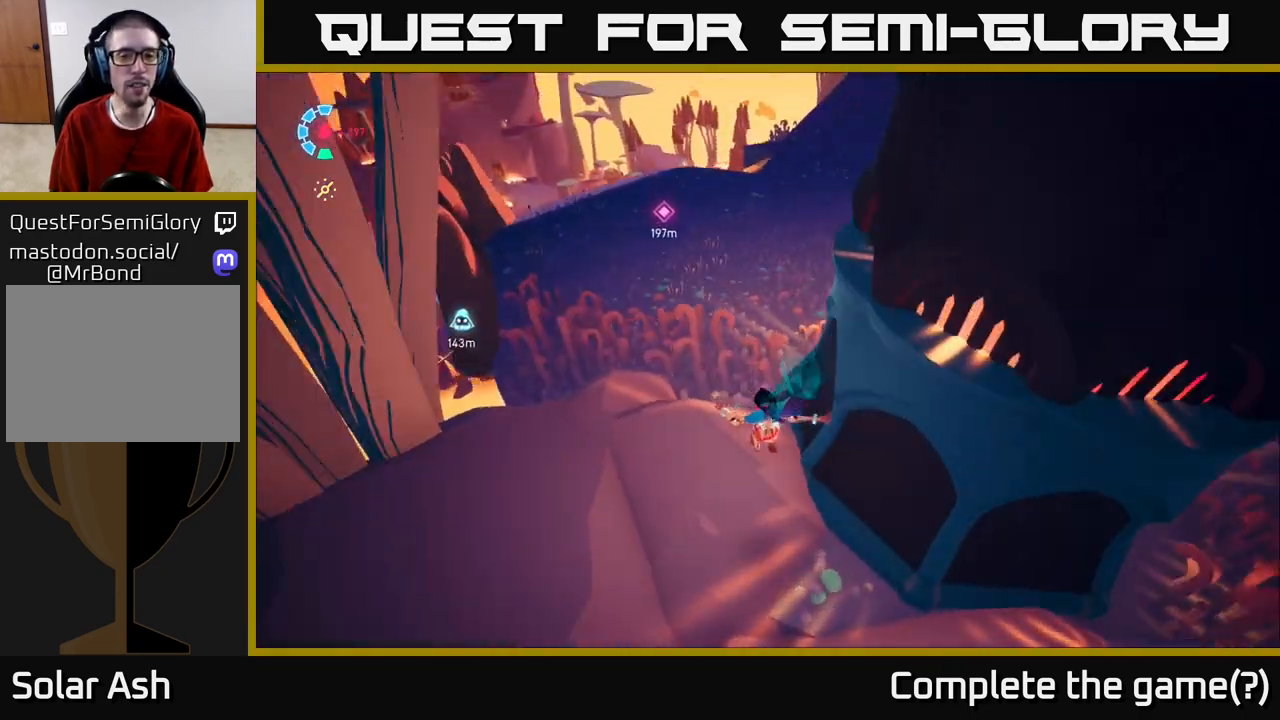
{"buttons": [], "left_stick": "up", "right_stick": "center", "events": [[33, "left_stick", "up-right"], [67, "right_stick", "center"], [233, "left_stick", "up"]]}
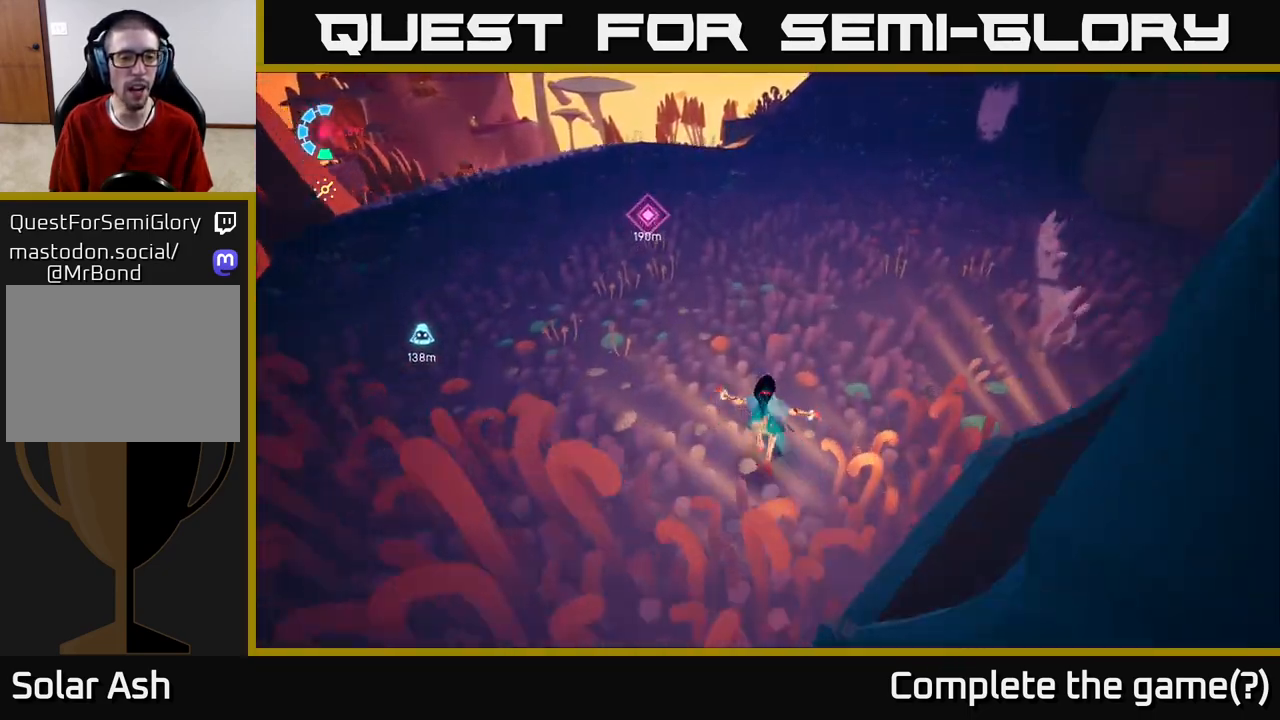
{"buttons": [], "left_stick": "up", "right_stick": "left", "events": [[117, "left_stick", "up-right"], [217, "right_stick", "left"], [383, "left_stick", "up"]]}
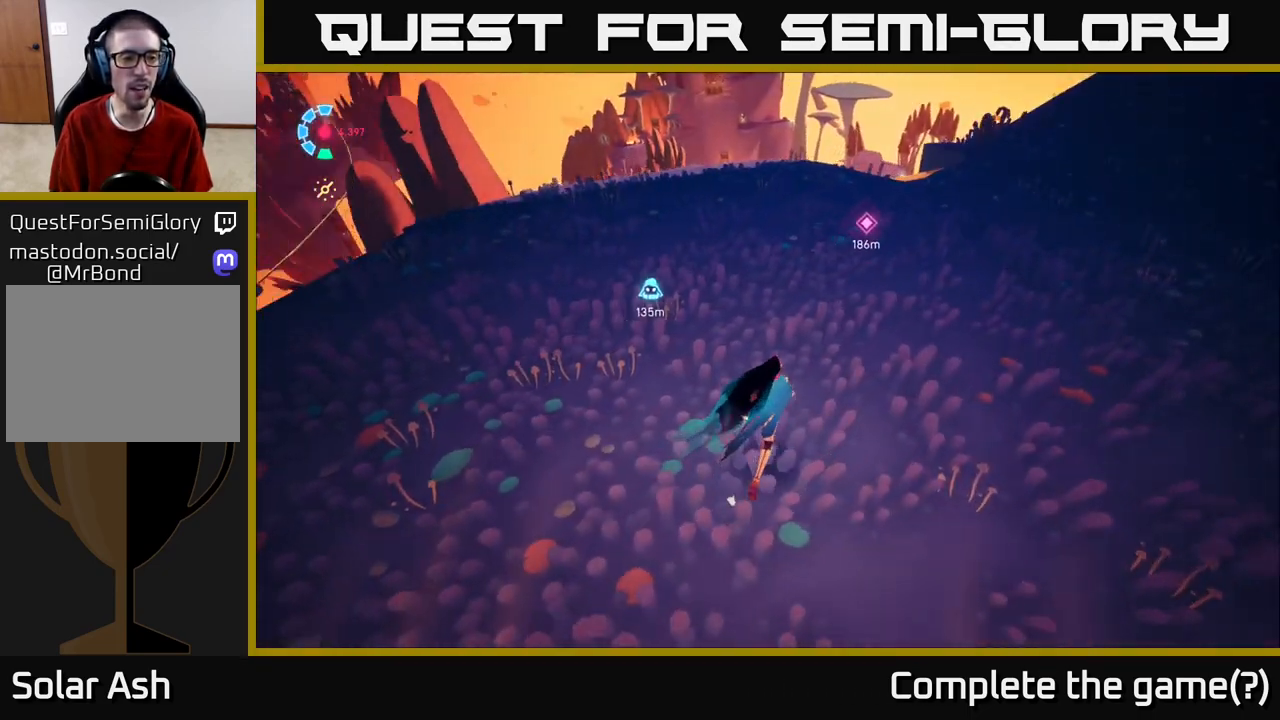
{"buttons": [], "left_stick": "up", "right_stick": "down-left", "events": [[67, "right_stick", "center"], [333, "right_stick", "down-left"]]}
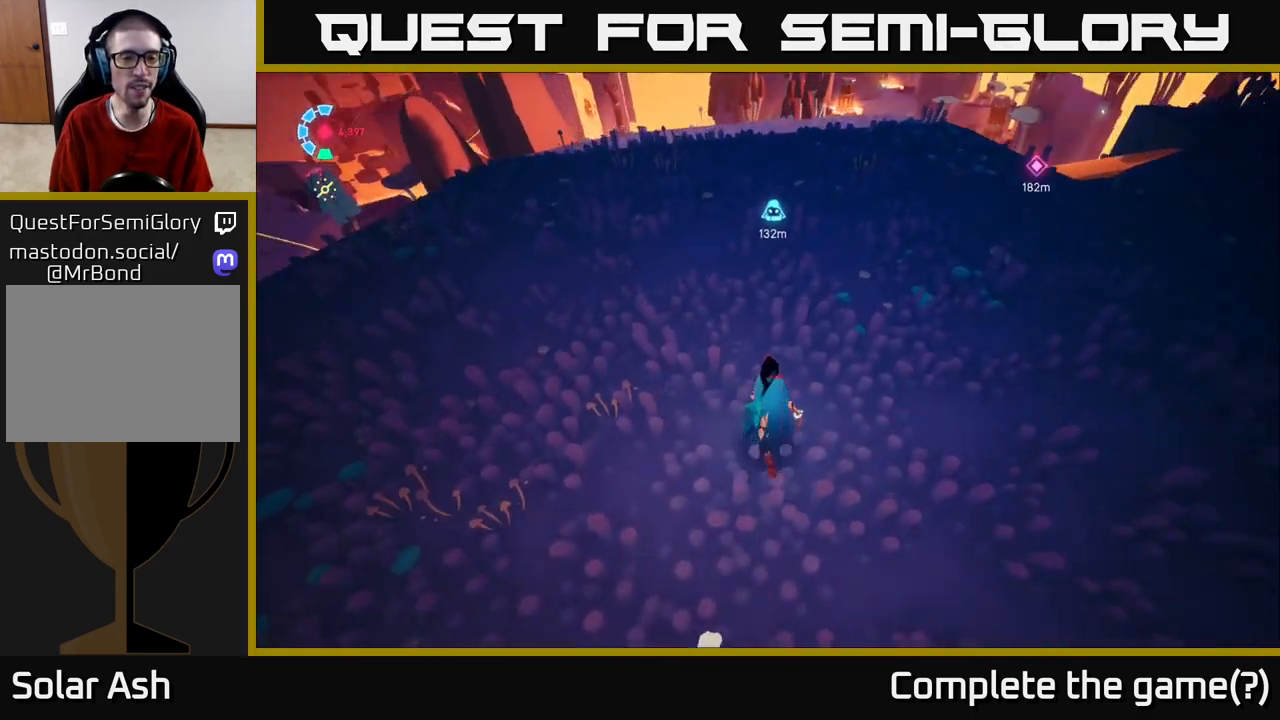
{"buttons": [], "left_stick": "up", "right_stick": "center", "events": [[100, "right_stick", "center"]]}
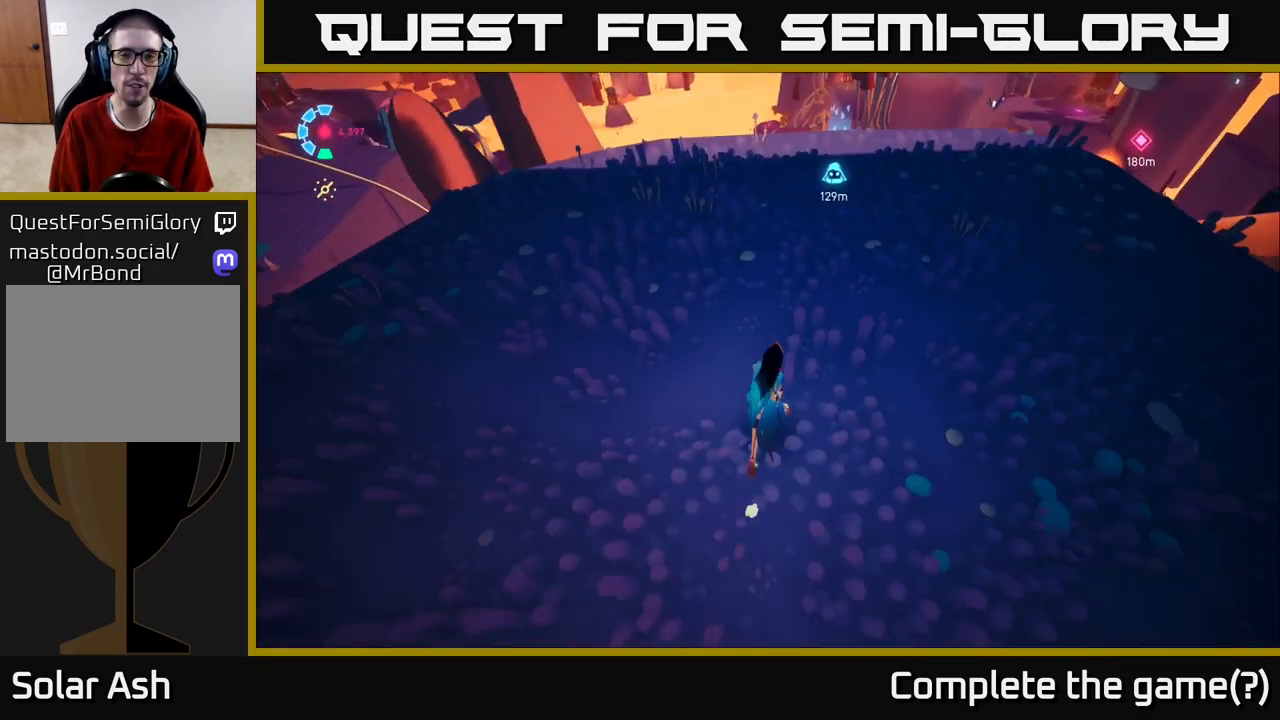
{"buttons": [], "left_stick": "center", "right_stick": "up-right", "events": [[83, "right_stick", "up-right"], [450, "left_stick", "center"]]}
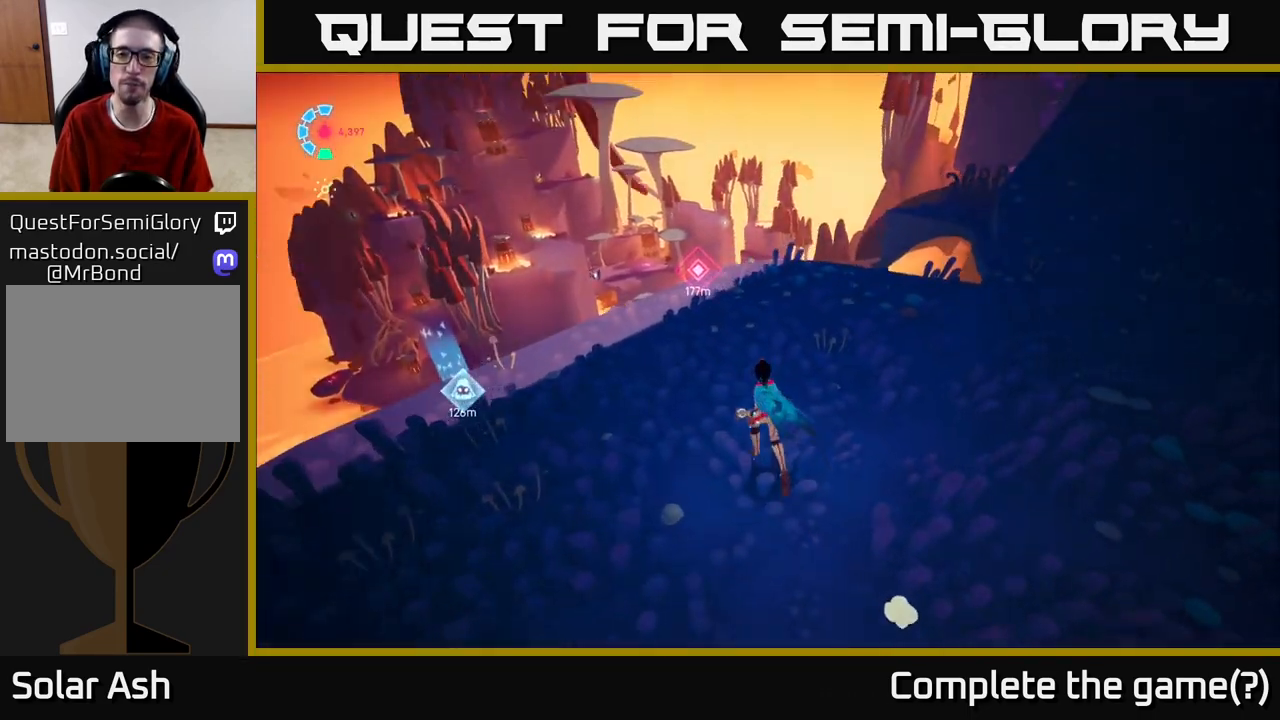
{"buttons": [], "left_stick": "up", "right_stick": "center", "events": [[333, "right_stick", "right"], [350, "left_stick", "up"], [467, "right_stick", "center"]]}
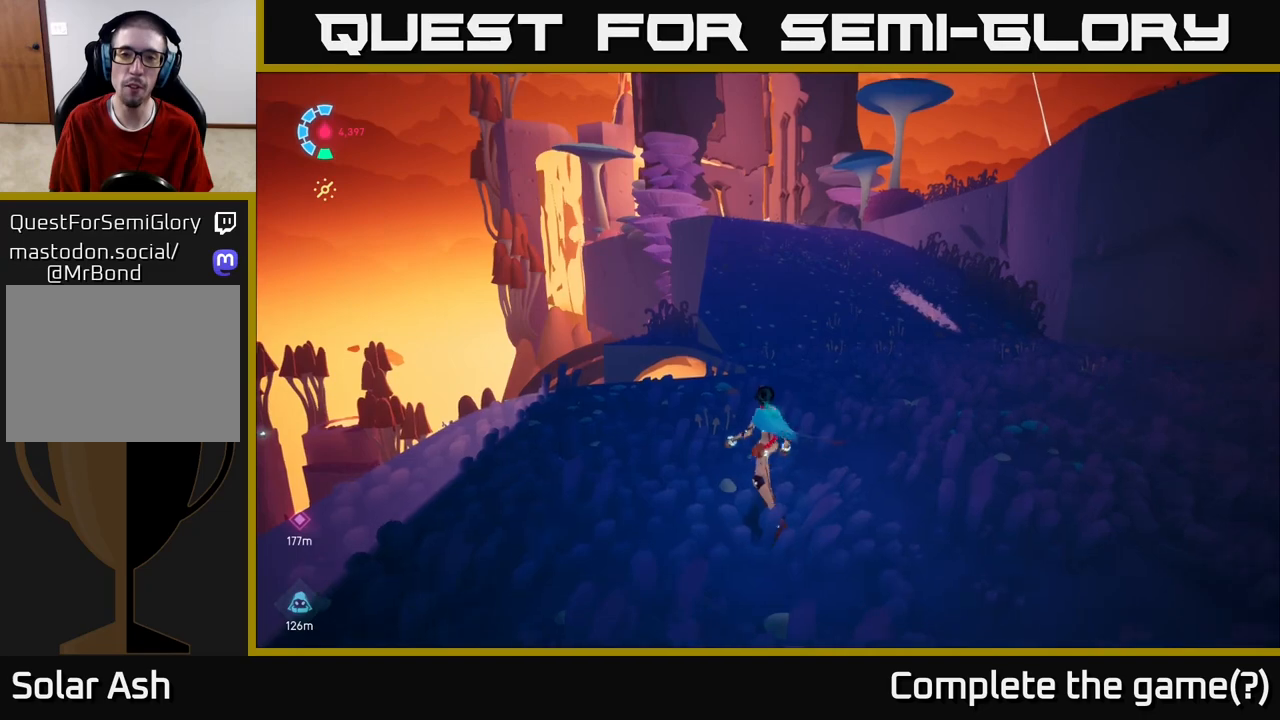
{"buttons": ["L2", "R2"], "left_stick": "up", "right_stick": "center", "events": [[67, "left_stick", "center"], [200, "left_stick", "up-right"], [233, "L2", "down"], [333, "left_stick", "up"], [350, "R2", "down"]]}
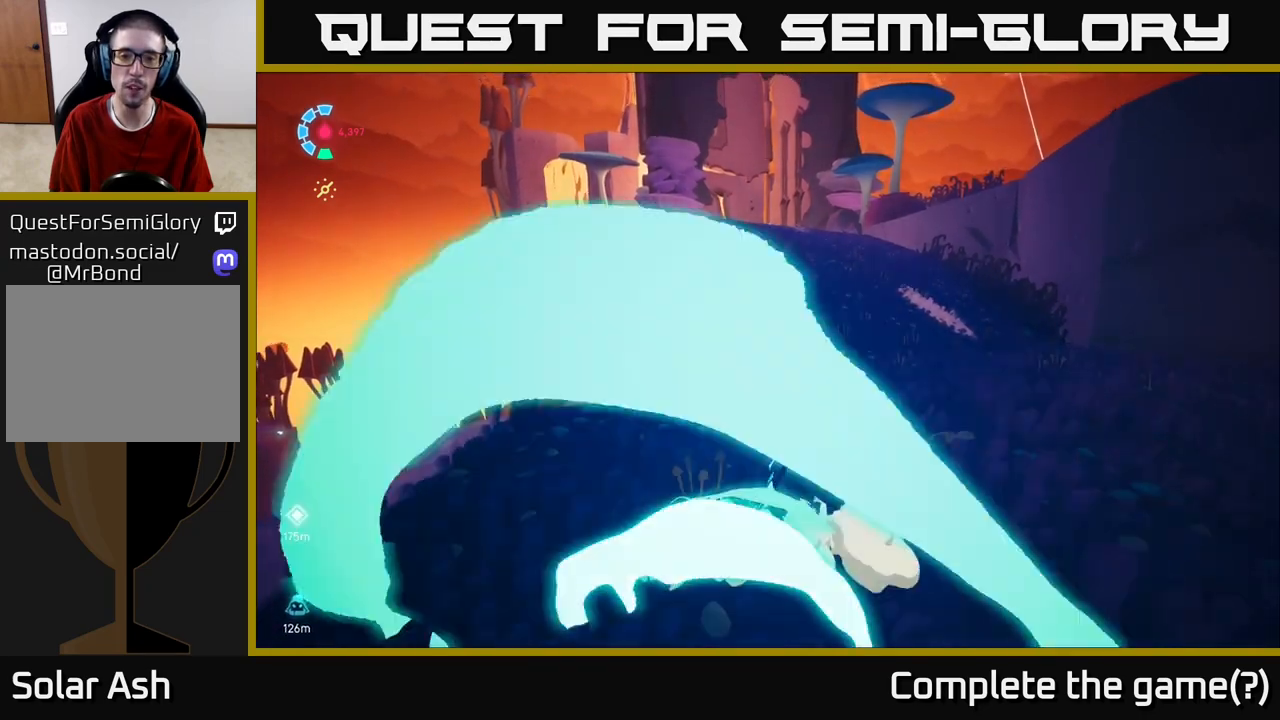
{"buttons": ["L2"], "left_stick": "up-left", "right_stick": "center", "events": [[117, "left_stick", "up-right"], [317, "left_stick", "up"], [400, "R2", "up"], [467, "left_stick", "up-left"]]}